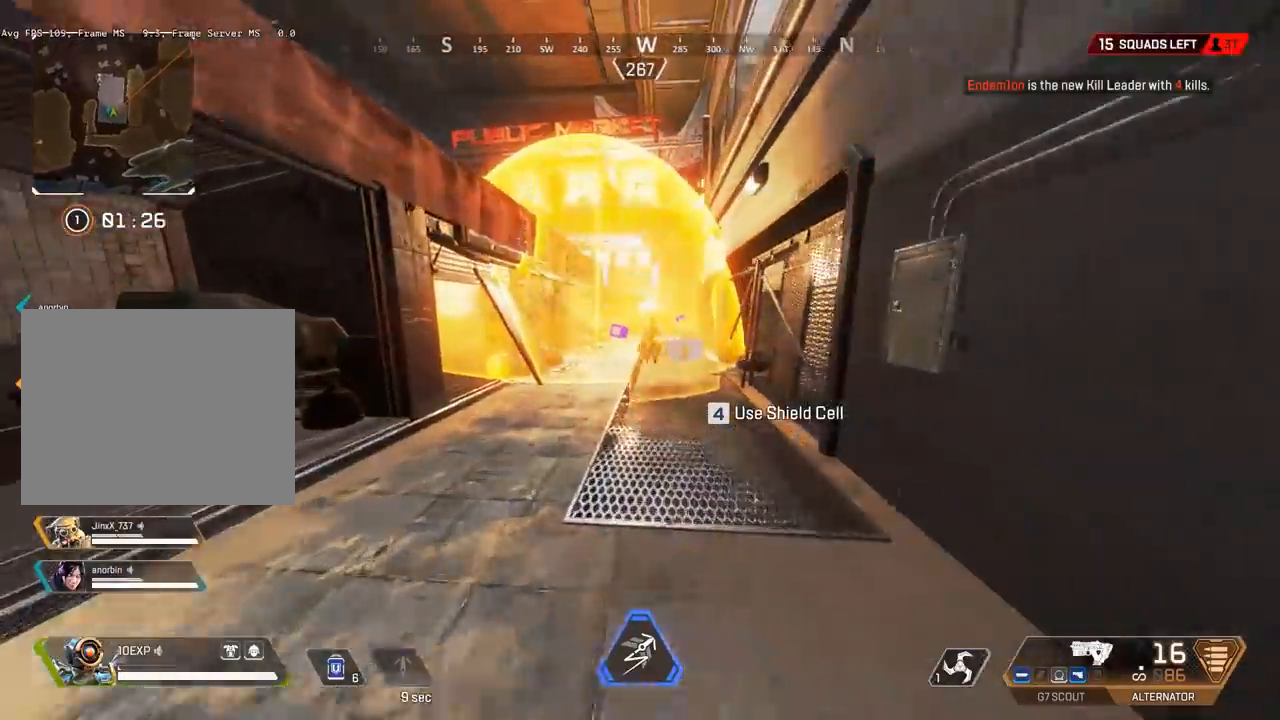
Gameplay with keyboard; each line is a JSON object with the keys held at the frame after it. "events" lists presses ("down") and releases ("up") of "a", "ctrl", "d", "e", "q", "s", "shift", "space" and "w" between this image and that frame as [ms after this image, input, new state], when the widget could be followed in between. No other keys are recorded. Mouse input is not recorded.
{"keys": ["shift", "w"], "events": []}
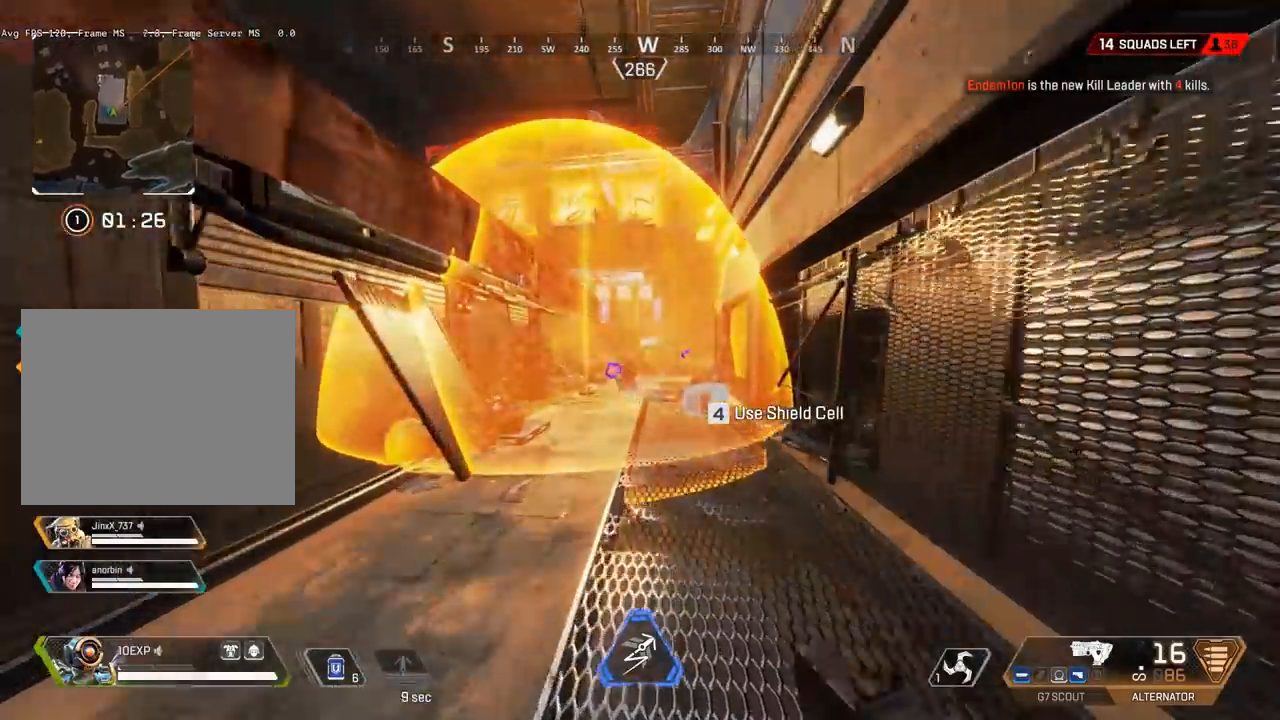
{"keys": ["shift", "w"]}
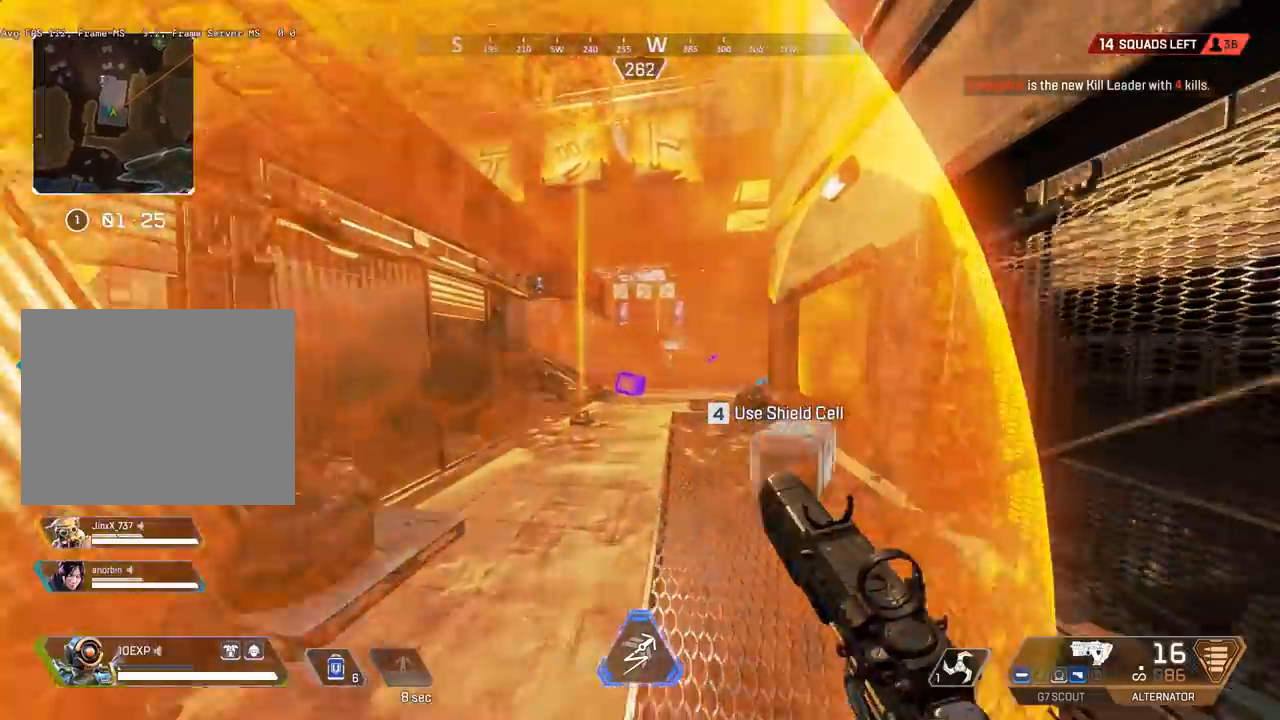
{"keys": ["d", "shift", "w"], "events": [[333, "d", "down"]]}
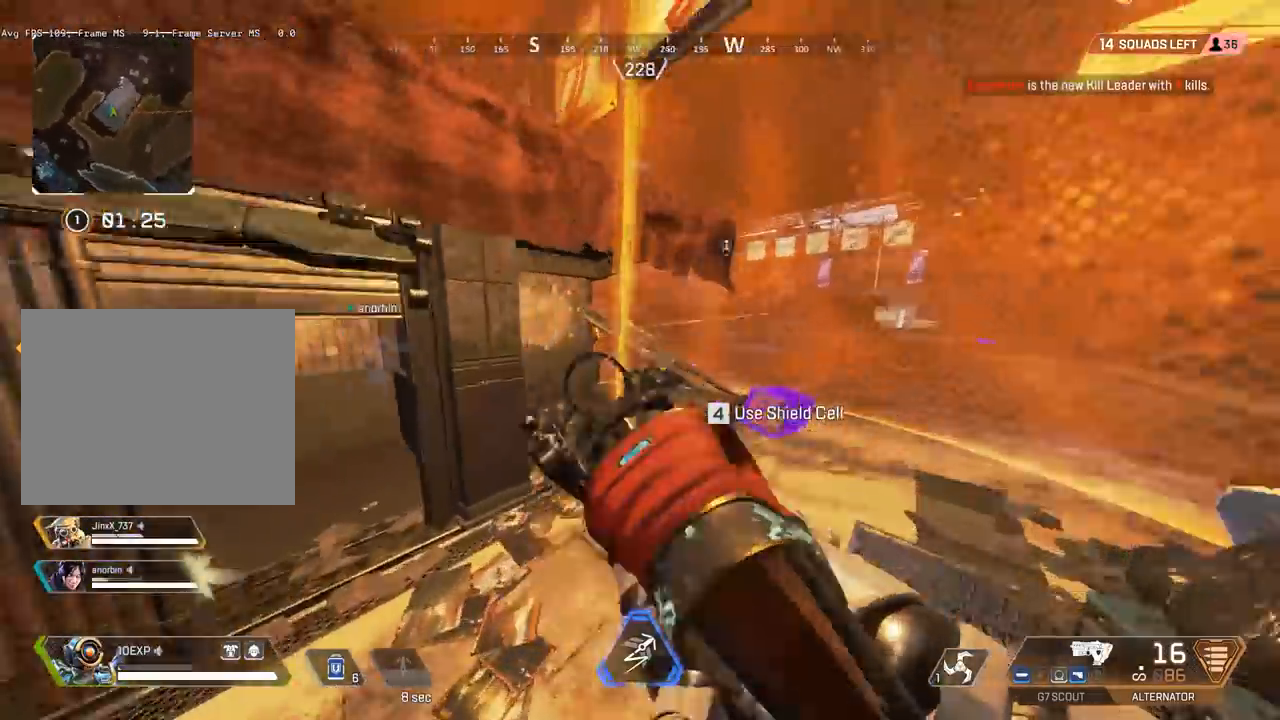
{"keys": ["d", "shift", "w"], "events": [[67, "a", "down"], [100, "w", "up"], [133, "d", "up"], [167, "space", "down"], [233, "w", "down"], [300, "a", "up"], [300, "d", "down"], [333, "space", "up"]]}
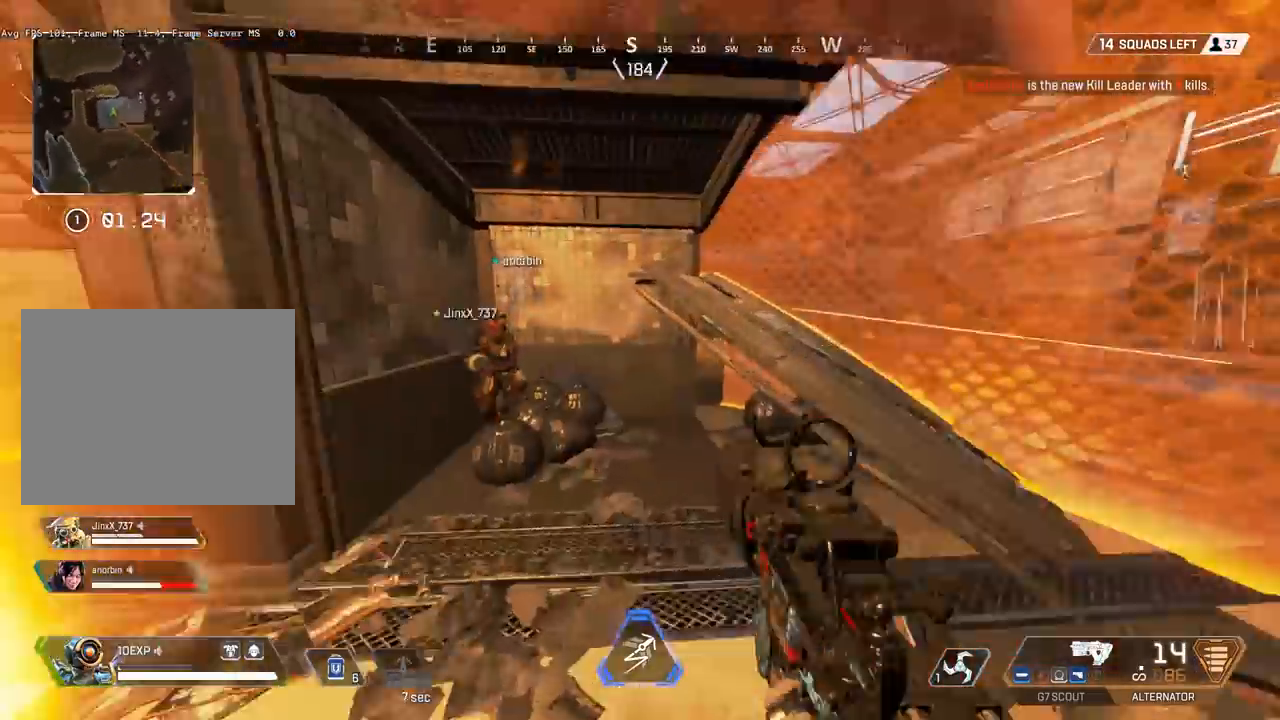
{"keys": ["shift", "space", "w"], "events": [[33, "a", "down"], [33, "d", "up"], [67, "space", "down"], [133, "w", "up"], [233, "a", "up"], [300, "w", "down"], [367, "w", "up"], [400, "e", "down"], [467, "e", "up"], [467, "w", "down"]]}
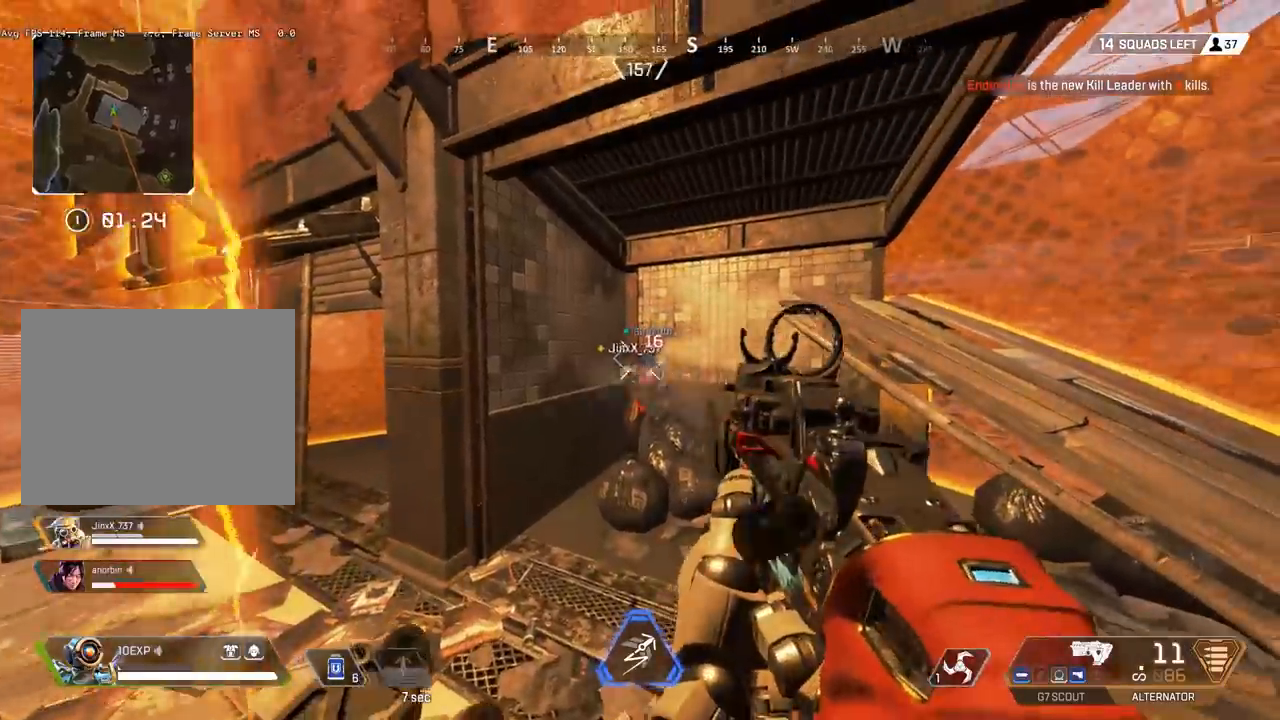
{"keys": ["a", "shift", "w"]}
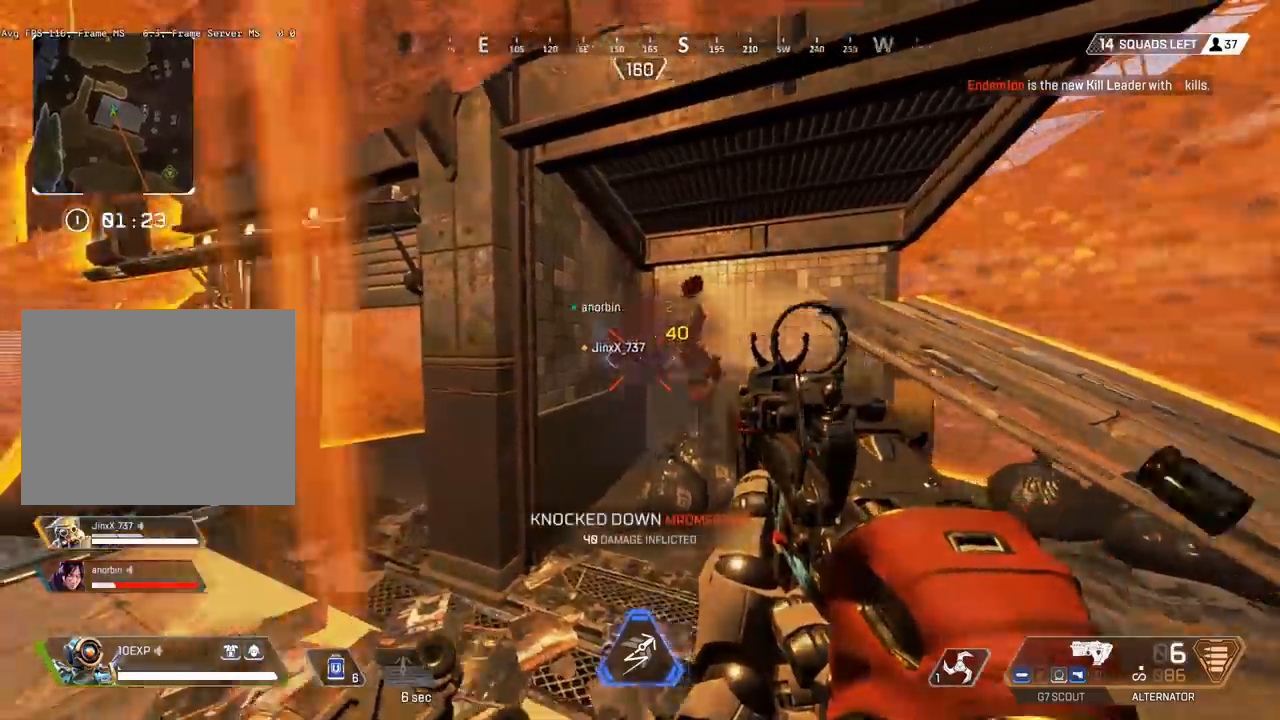
{"keys": ["a", "shift"], "events": [[400, "w", "up"]]}
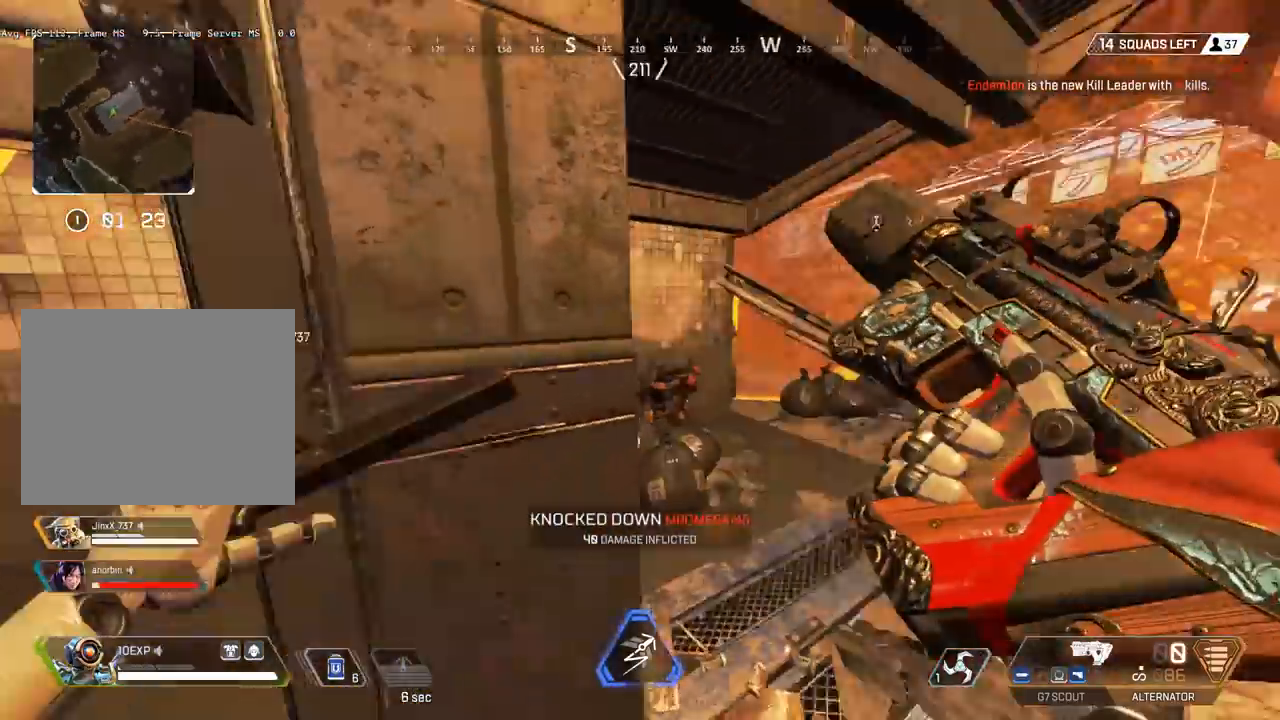
{"keys": ["d", "shift", "w"], "events": [[67, "d", "down"], [167, "d", "up"], [267, "d", "down"], [300, "a", "up"], [433, "w", "down"]]}
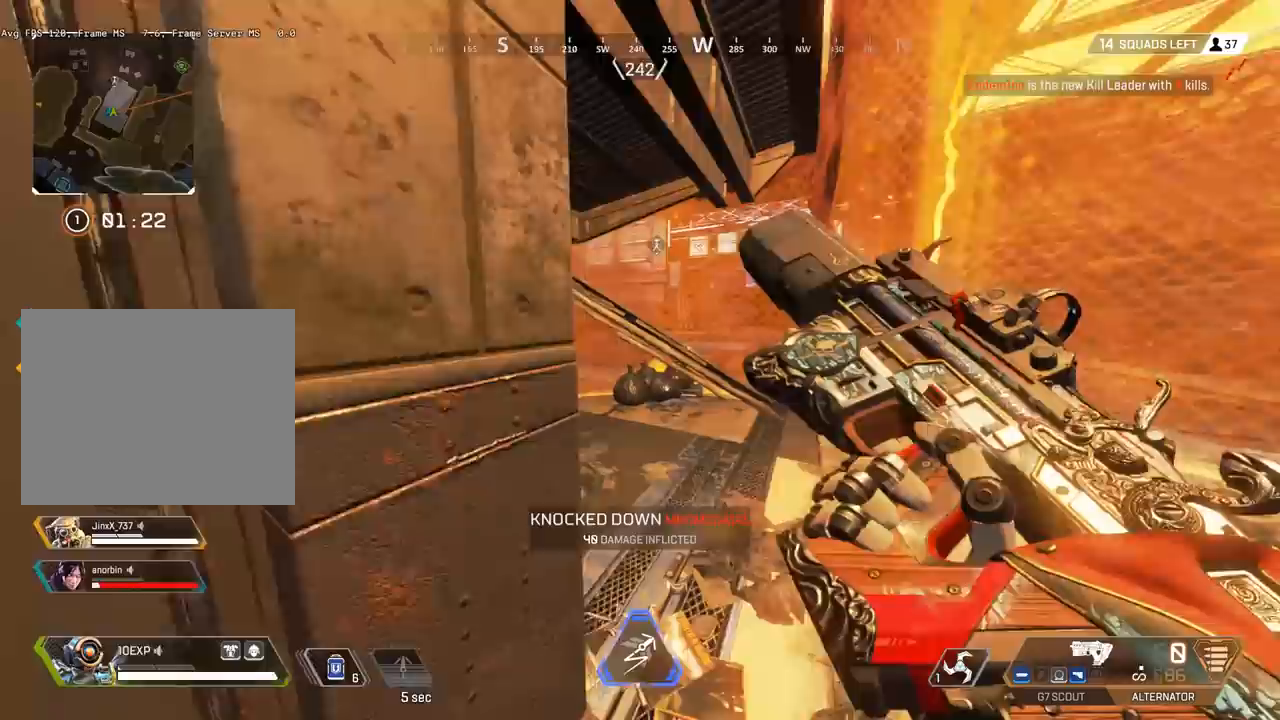
{"keys": ["d", "shift", "w"], "events": []}
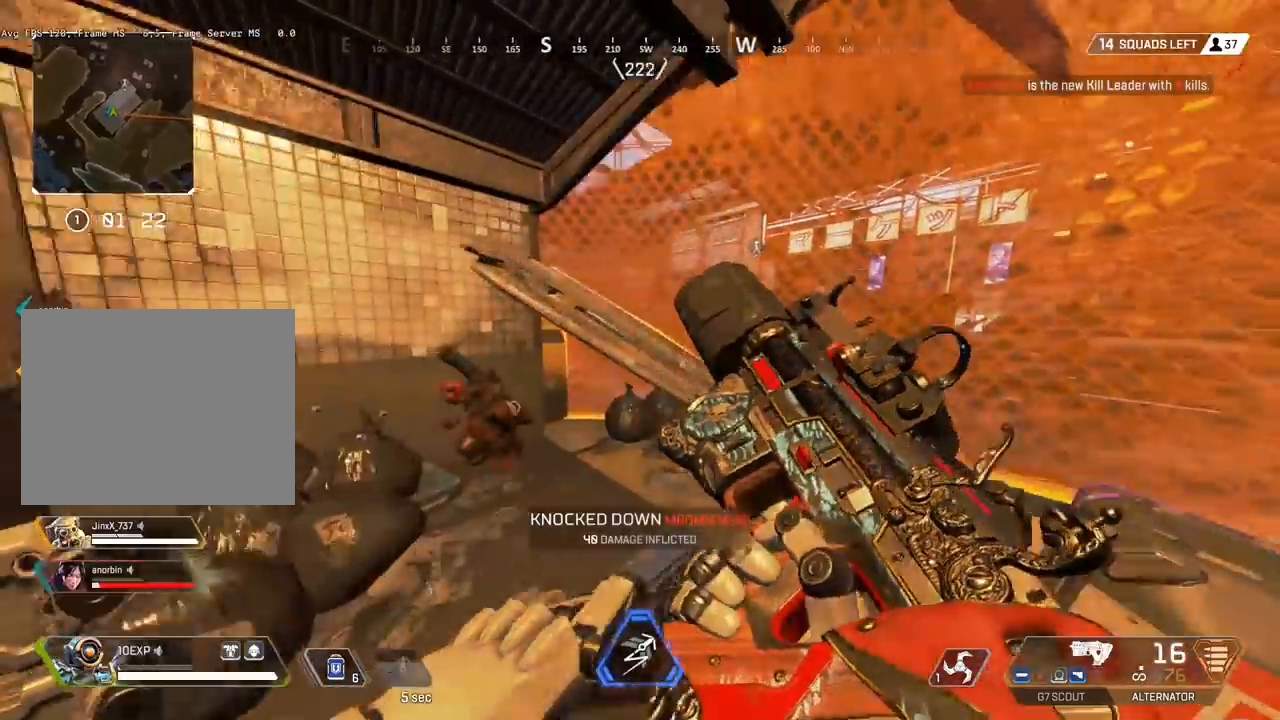
{"keys": ["a", "d", "shift", "w"], "events": [[400, "a", "down"]]}
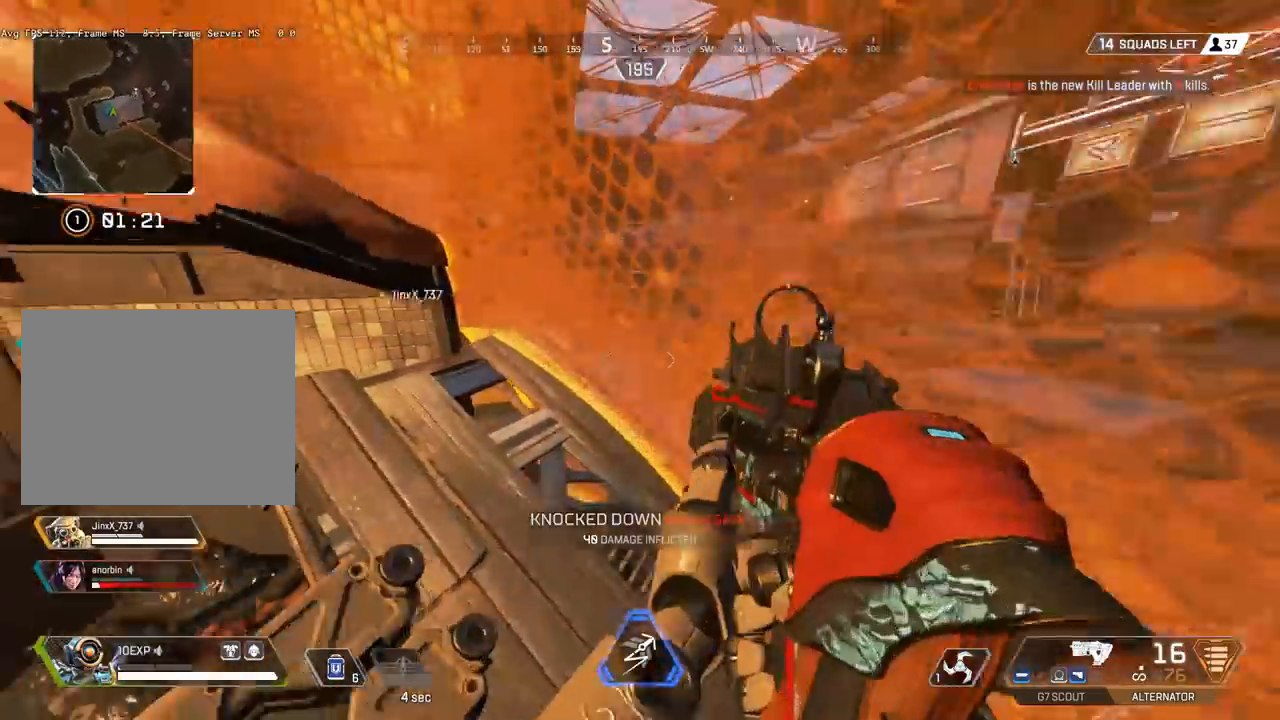
{"keys": ["d", "e", "shift", "space", "w"], "events": [[33, "d", "up"], [133, "a", "up"], [133, "d", "down"], [467, "e", "down"], [467, "space", "down"]]}
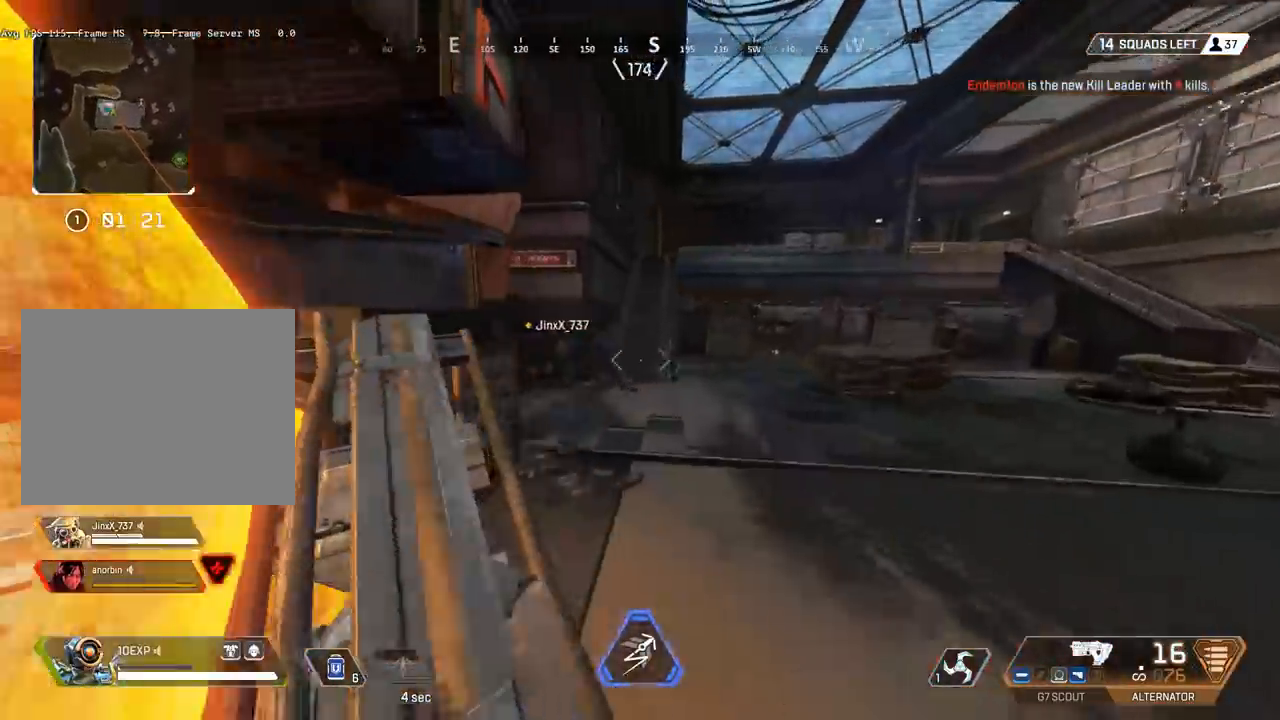
{"keys": ["d", "shift", "space", "w"], "events": [[33, "s", "down"], [167, "e", "up"], [183, "a", "down"], [200, "s", "up"], [233, "q", "down"], [267, "w", "up"], [300, "q", "up"], [367, "a", "up"], [400, "w", "down"]]}
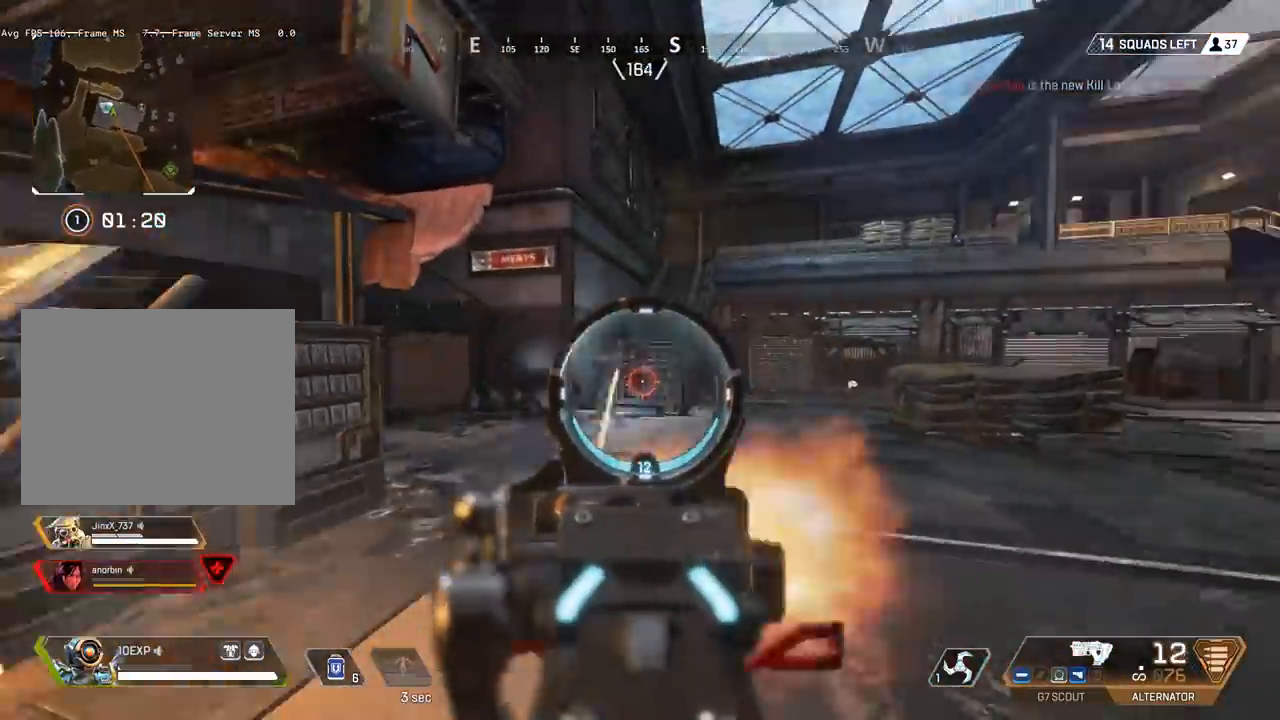
{"keys": ["d", "shift", "space", "w"], "events": [[67, "w", "up"], [267, "w", "down"]]}
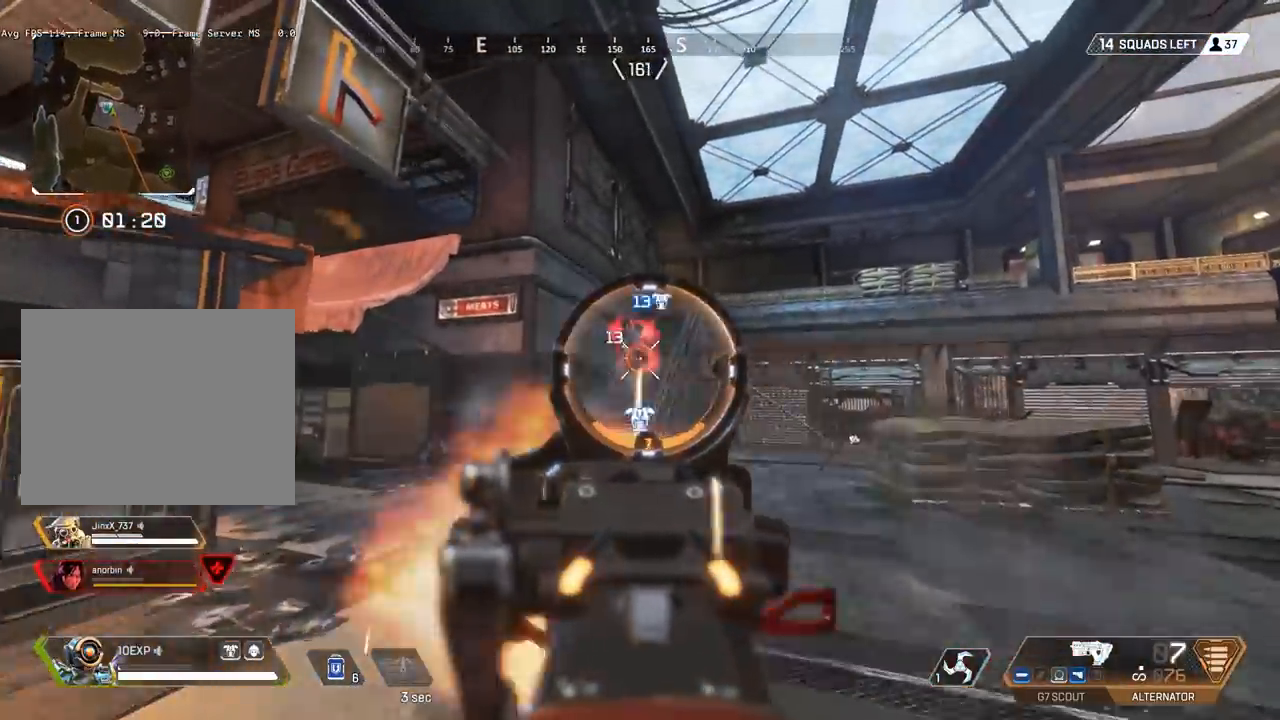
{"keys": ["d", "shift", "space", "w"], "events": []}
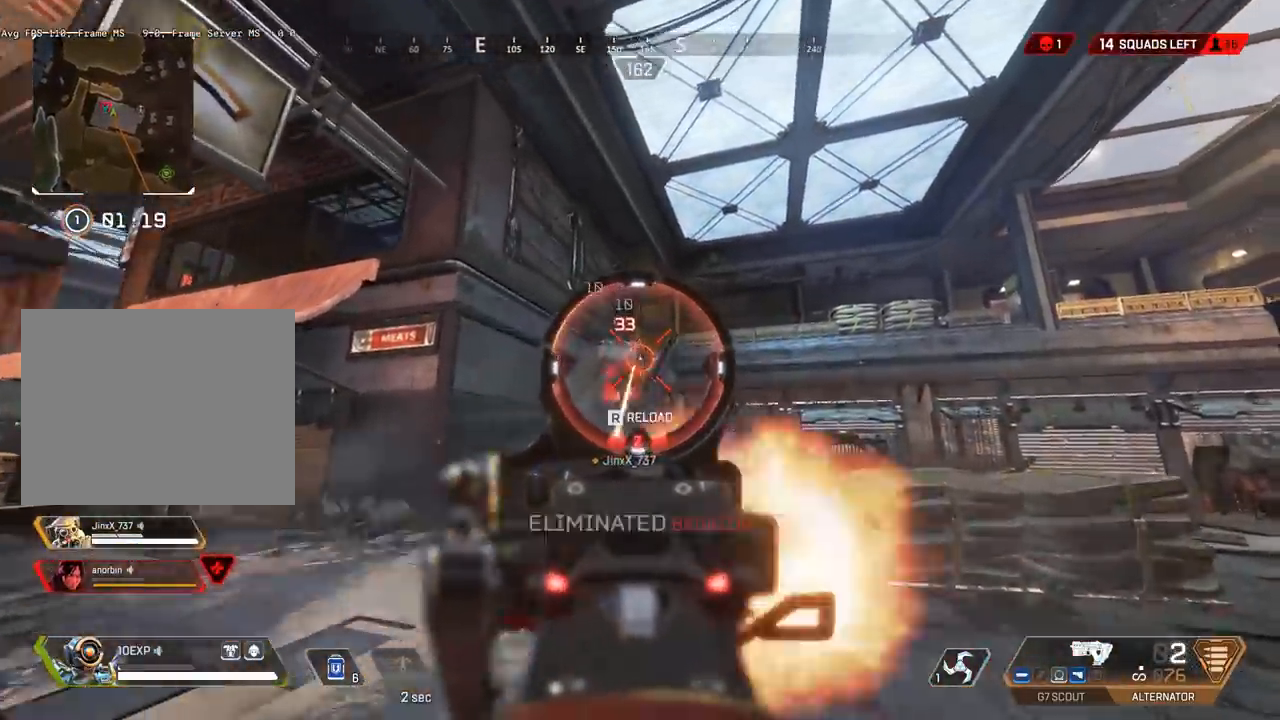
{"keys": ["shift", "w"], "events": [[133, "d", "up"], [300, "space", "up"]]}
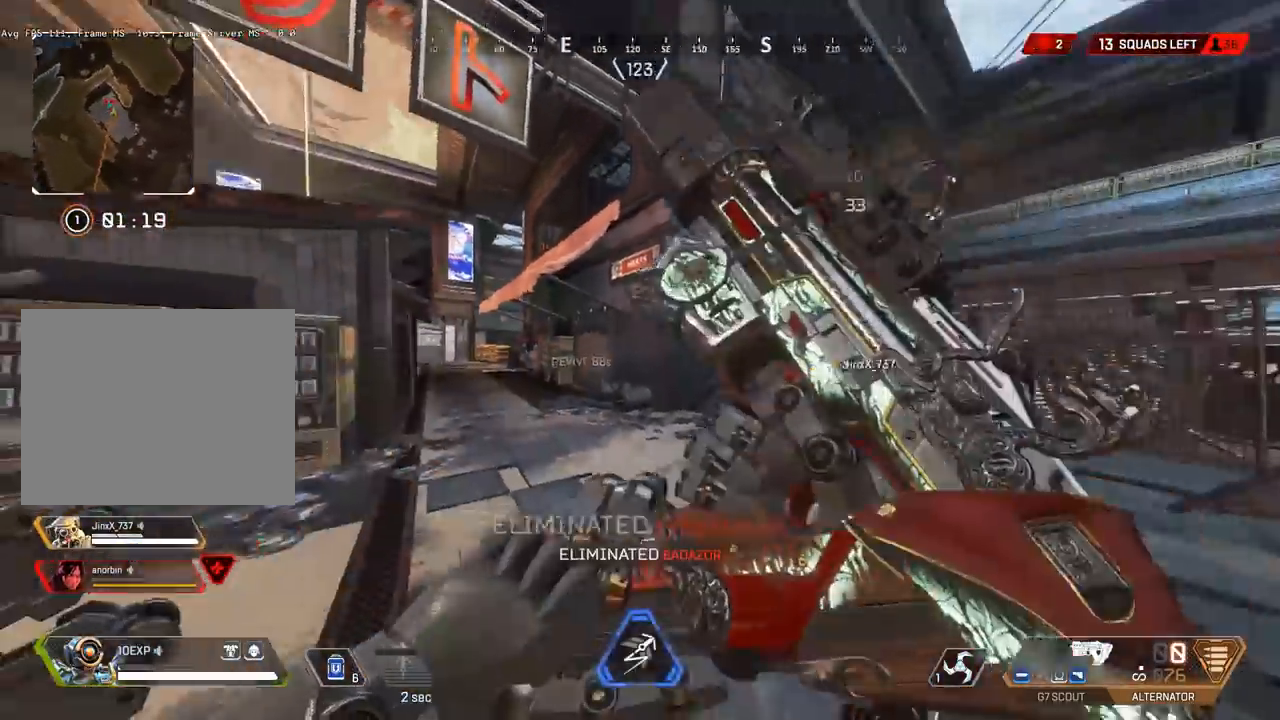
{"keys": ["shift", "w"], "events": [[133, "a", "down"], [233, "a", "up"]]}
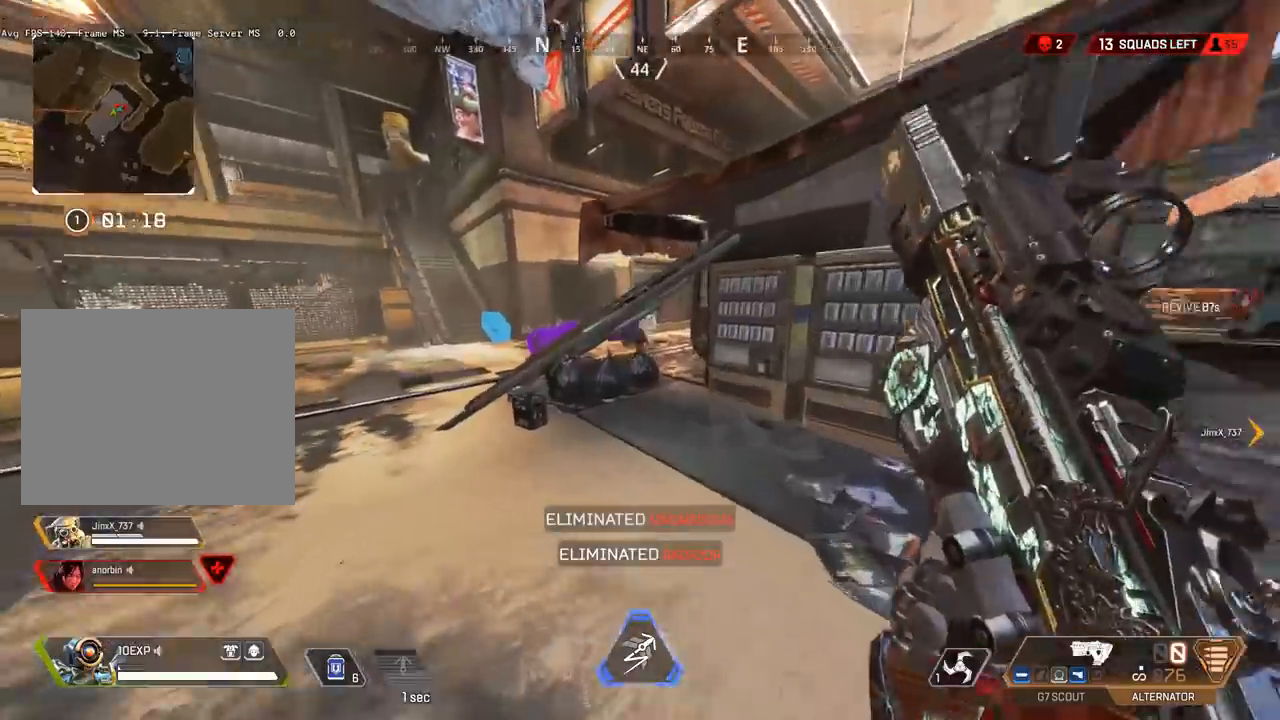
{"keys": ["shift", "w"], "events": []}
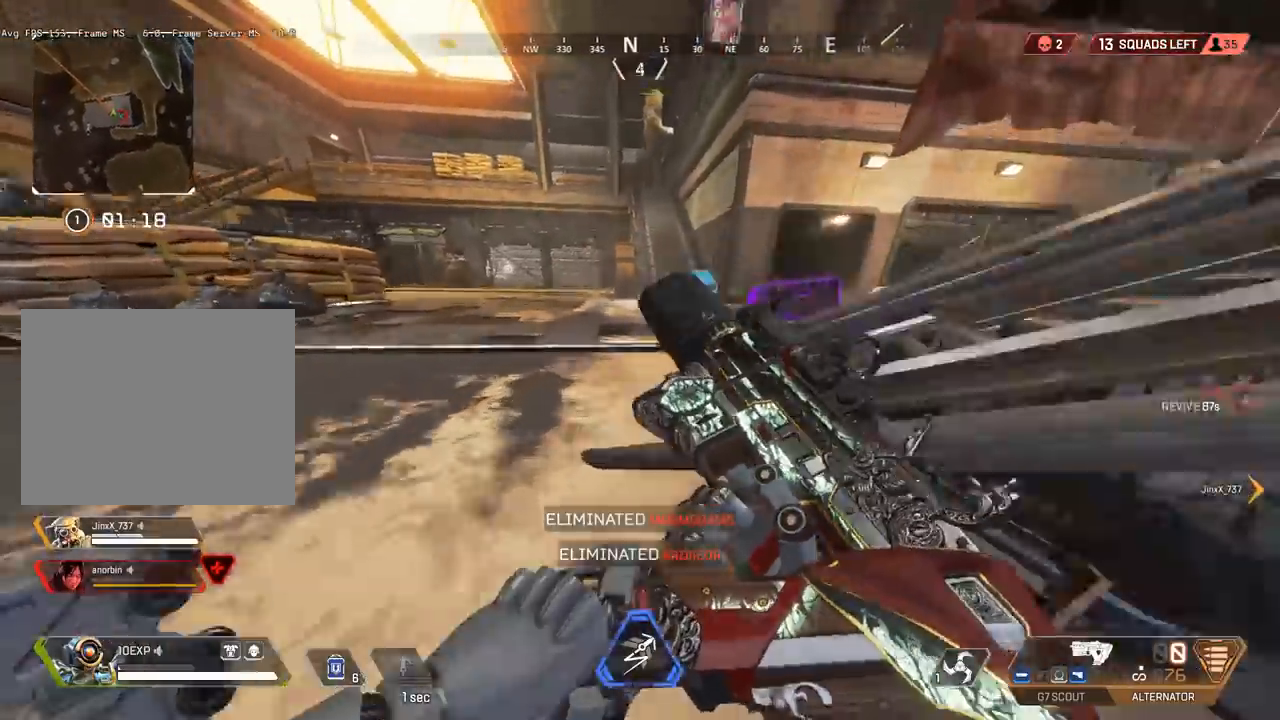
{"keys": ["d", "shift"], "events": [[167, "d", "down"], [200, "w", "up"], [300, "a", "down"], [300, "d", "up"], [300, "w", "down"], [350, "w", "up"], [450, "a", "up"], [450, "d", "down"]]}
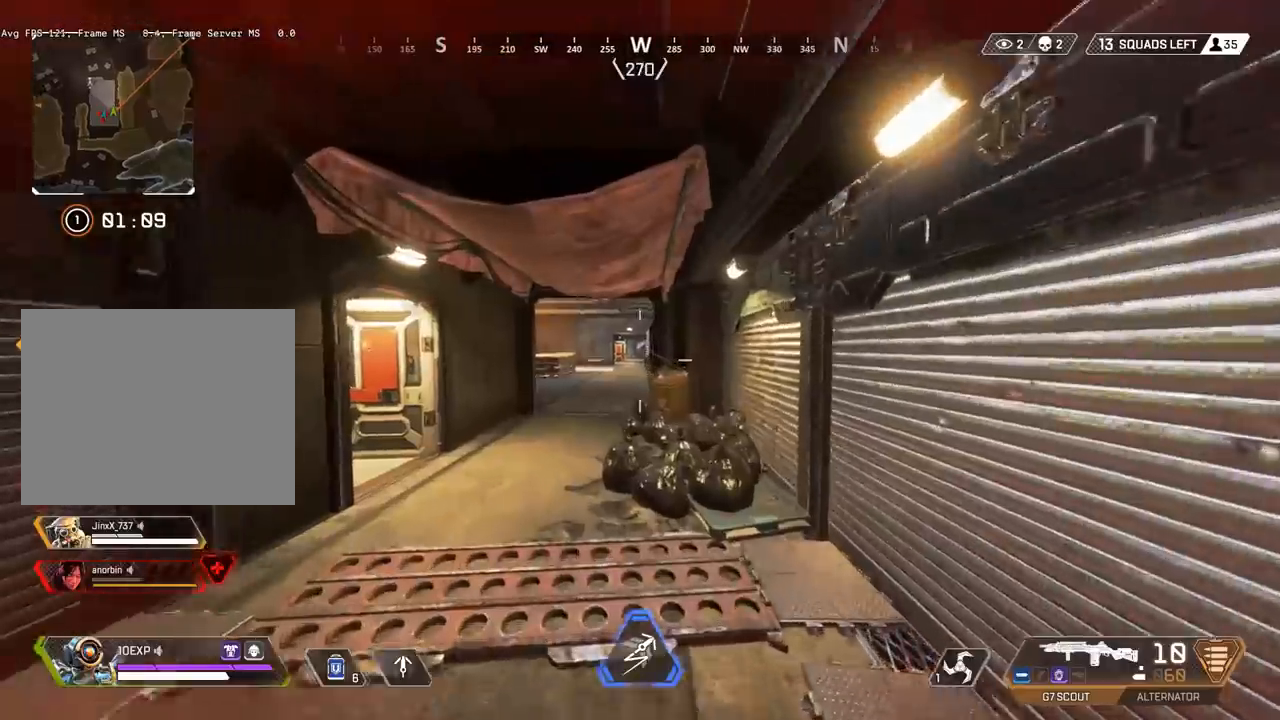
{"keys": ["a", "shift"], "events": [[183, "w", "down"], [350, "a", "down"], [383, "w", "up"], [450, "d", "up"]]}
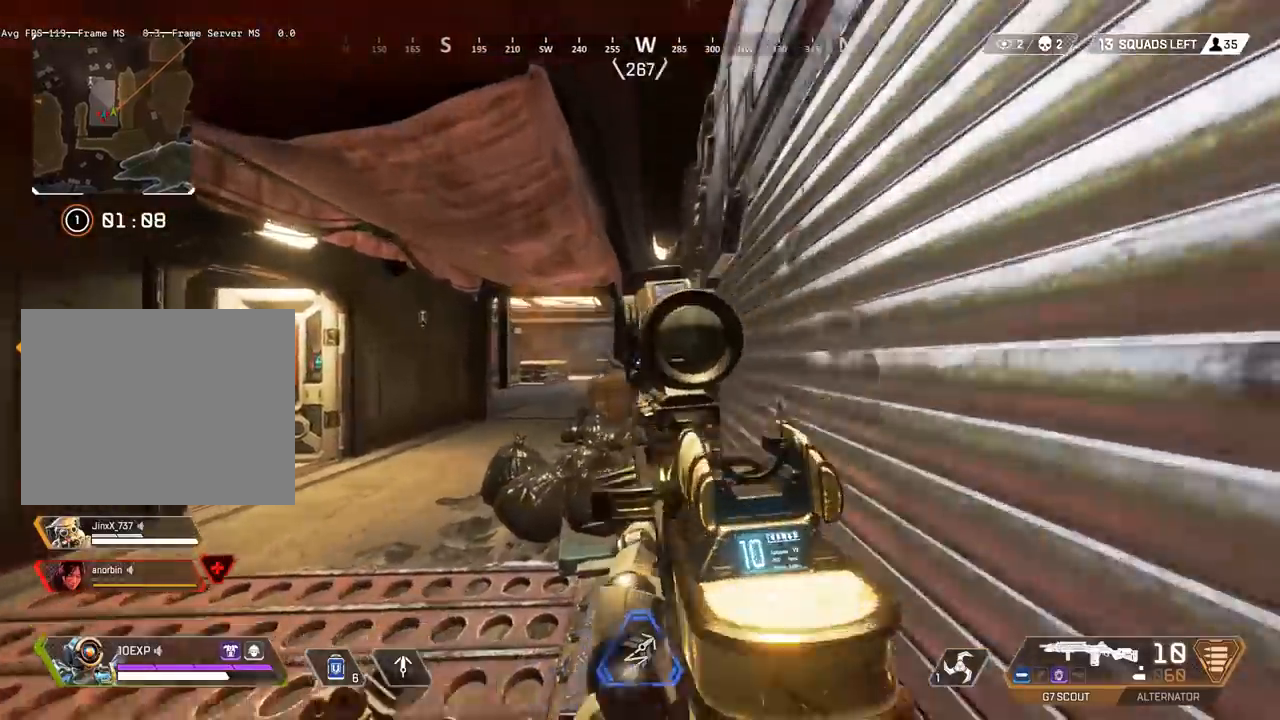
{"keys": ["a", "shift"], "events": []}
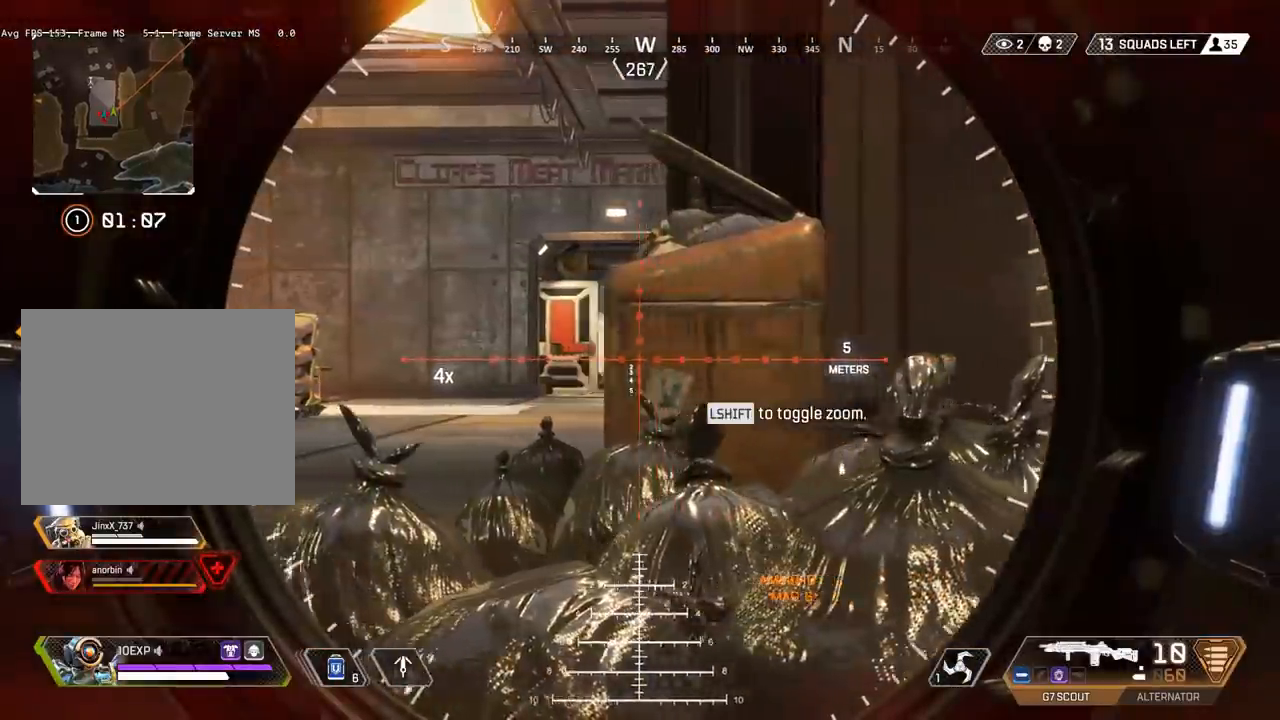
{"keys": ["shift"], "events": [[483, "a", "up"]]}
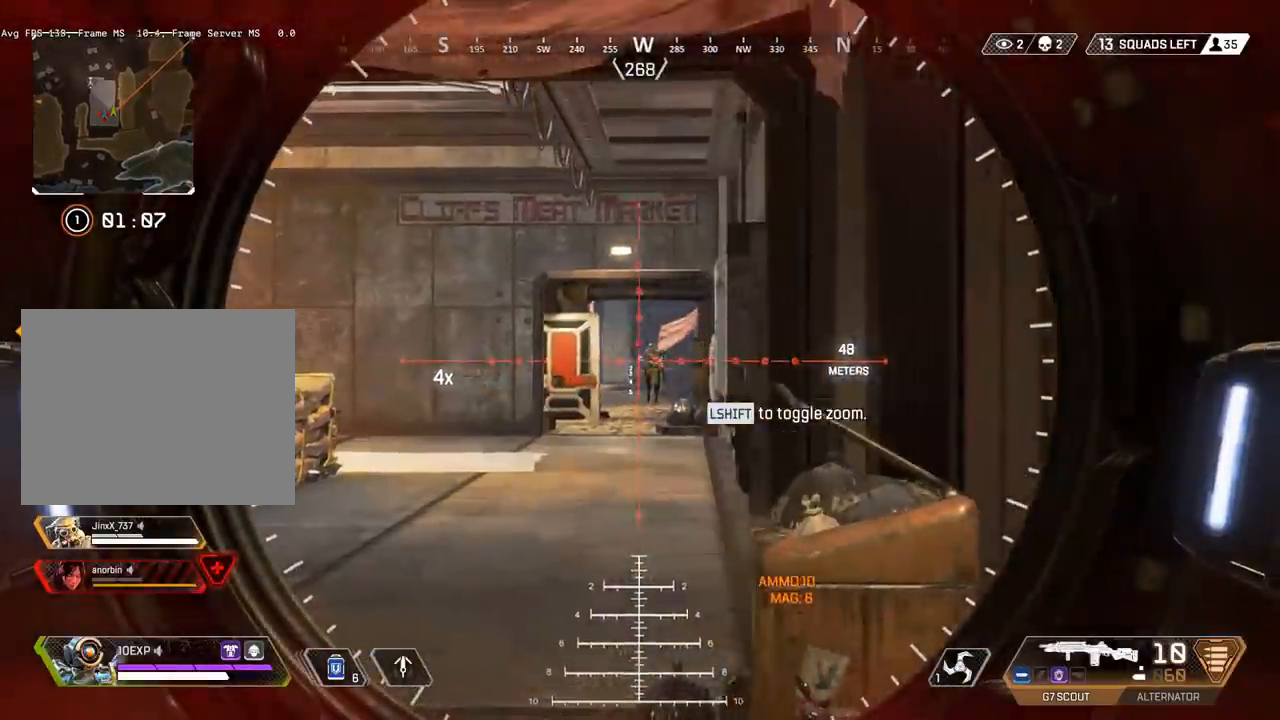
{"keys": ["shift"], "events": [[83, "space", "down"], [150, "space", "up"], [250, "space", "down"], [317, "space", "up"], [383, "space", "down"], [450, "space", "up"]]}
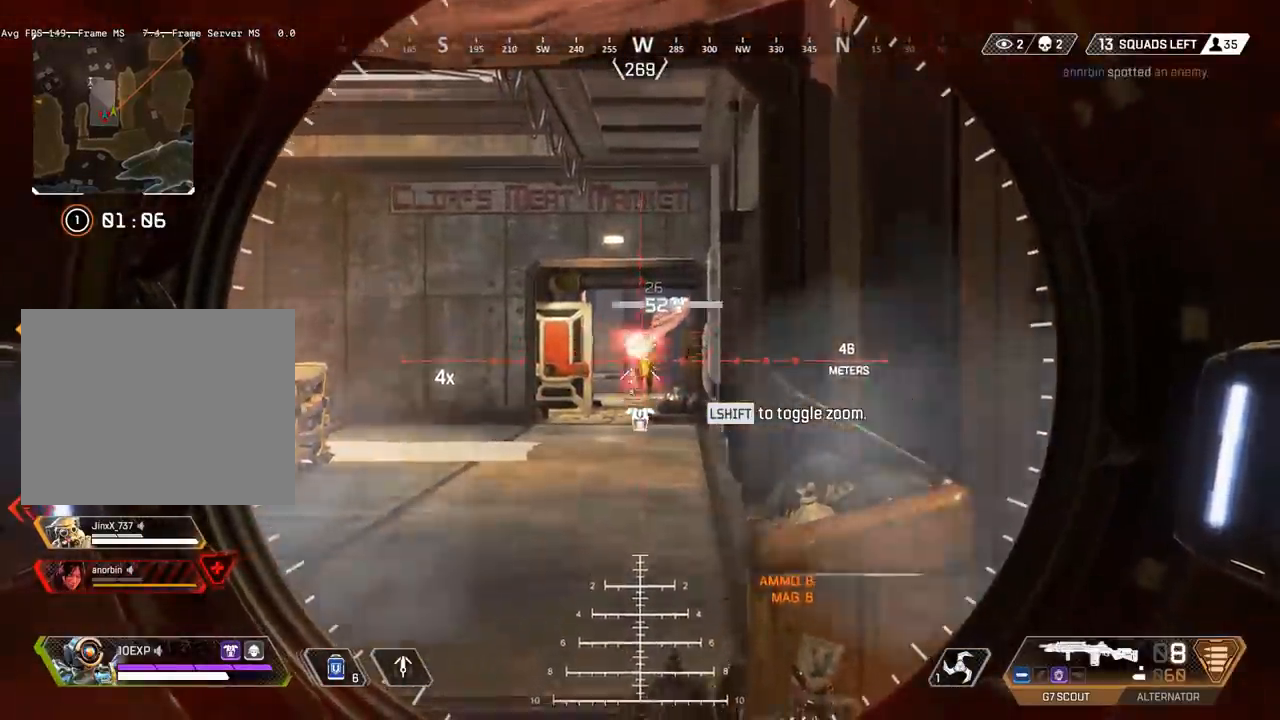
{"keys": ["shift"], "events": [[17, "space", "down"], [83, "space", "up"], [150, "space", "down"], [217, "space", "up"], [283, "space", "down"], [350, "space", "up"], [417, "space", "down"], [483, "space", "up"]]}
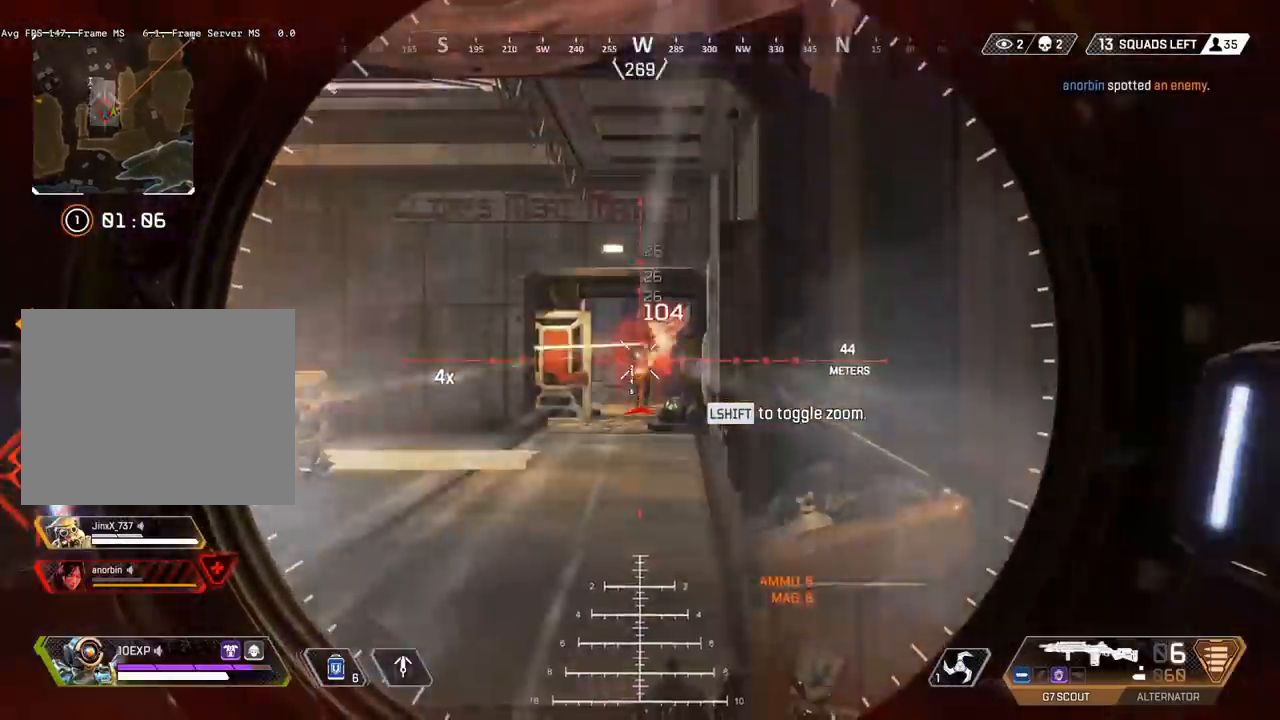
{"keys": ["a", "shift"], "events": [[50, "space", "down"], [150, "space", "up"], [217, "space", "down"], [350, "a", "down"], [350, "space", "up"]]}
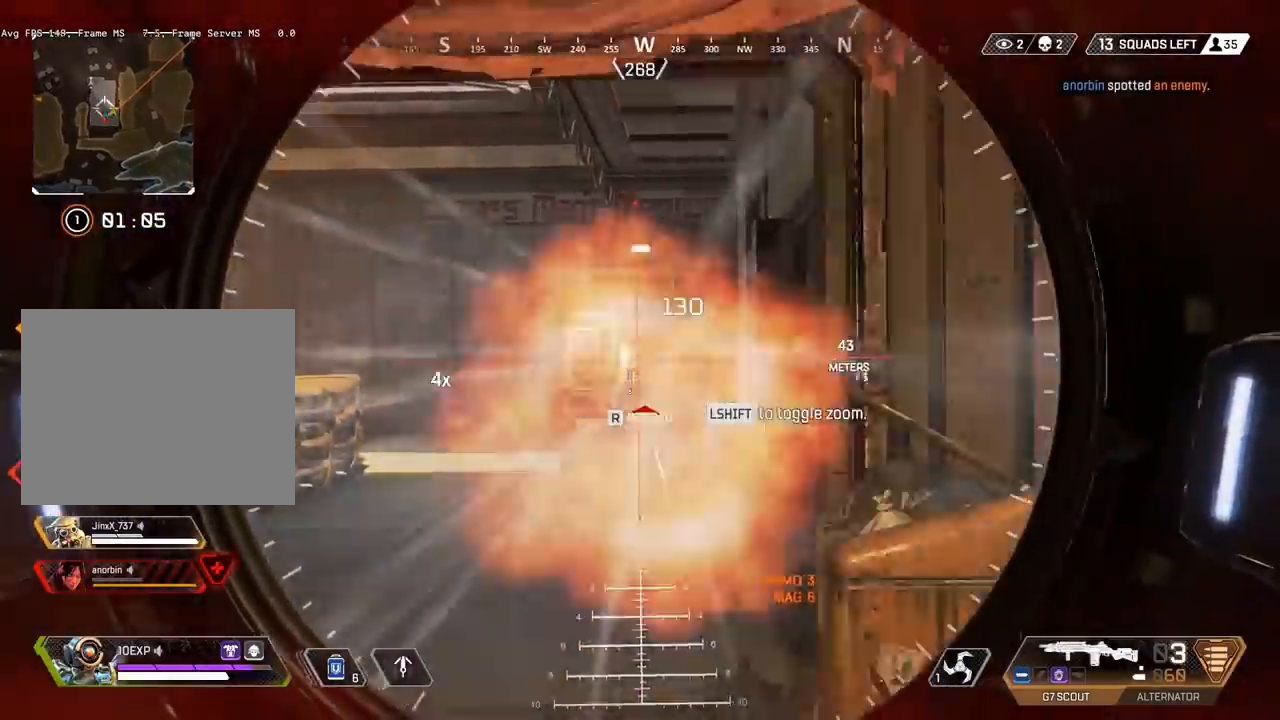
{"keys": ["shift", "w"], "events": [[150, "w", "down"], [183, "a", "up"], [417, "q", "down"], [483, "q", "up"]]}
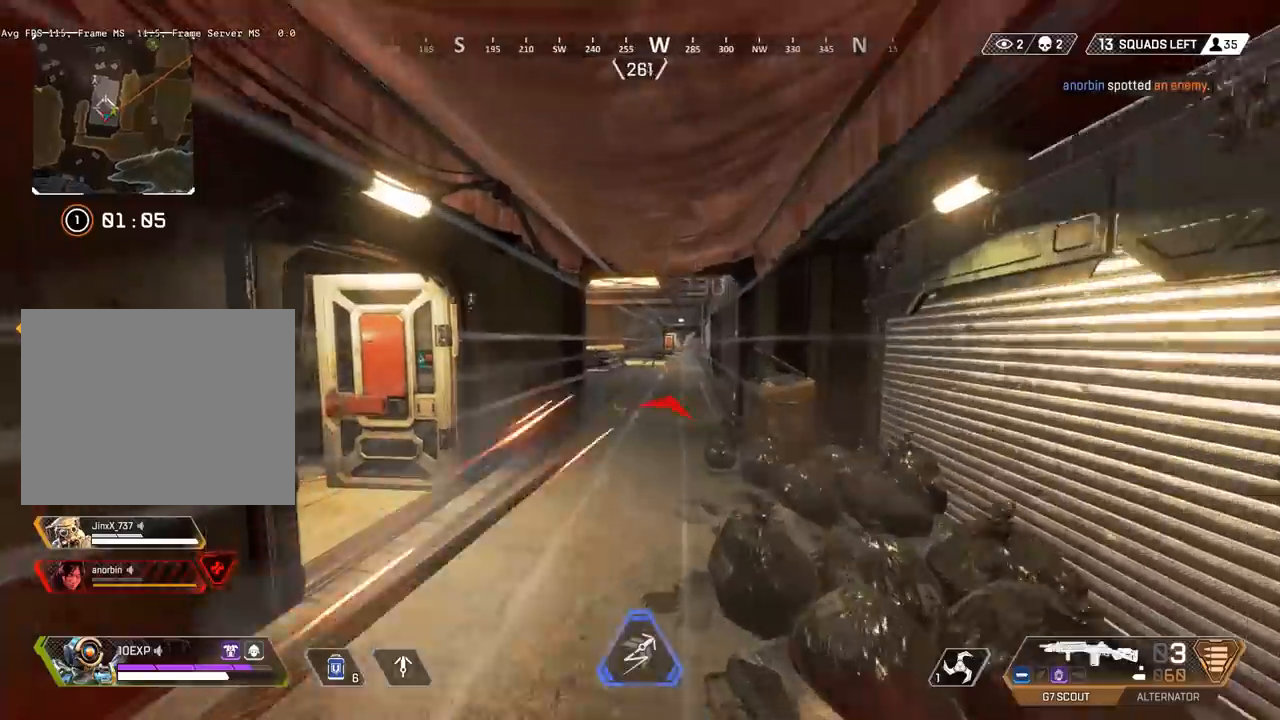
{"keys": ["shift", "w"], "events": []}
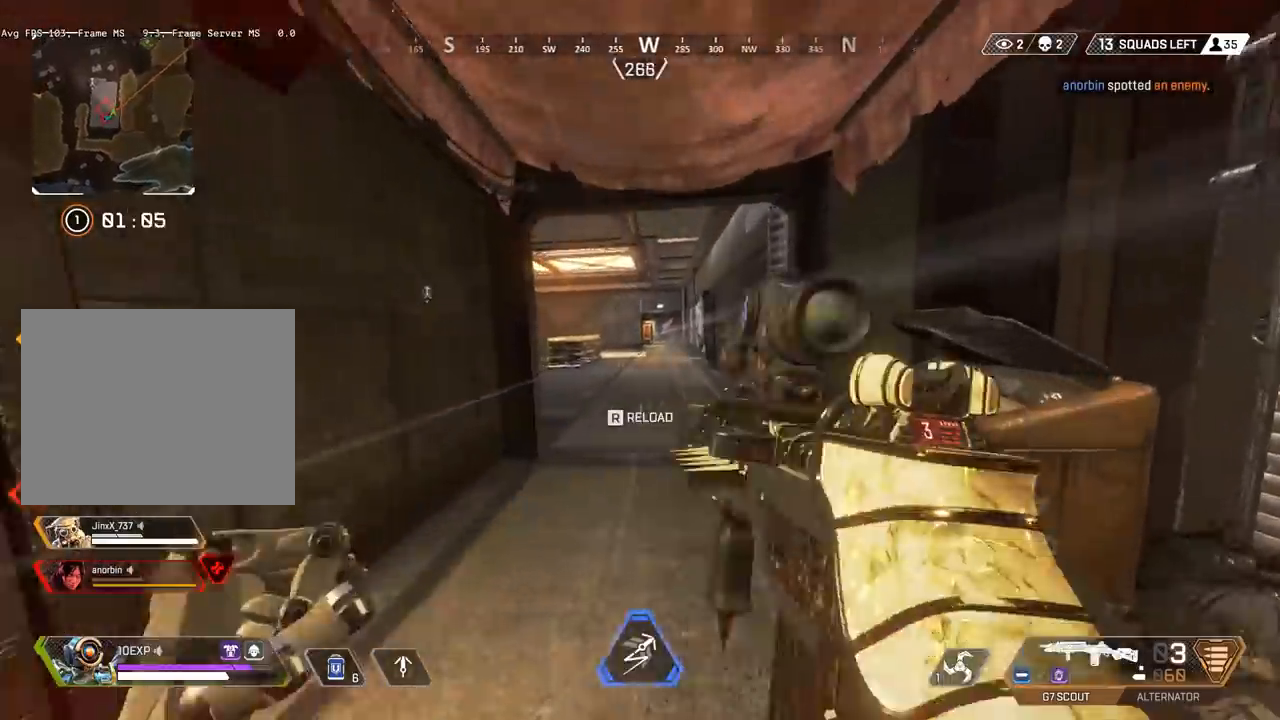
{"keys": ["q", "shift", "w"], "events": [[483, "q", "down"]]}
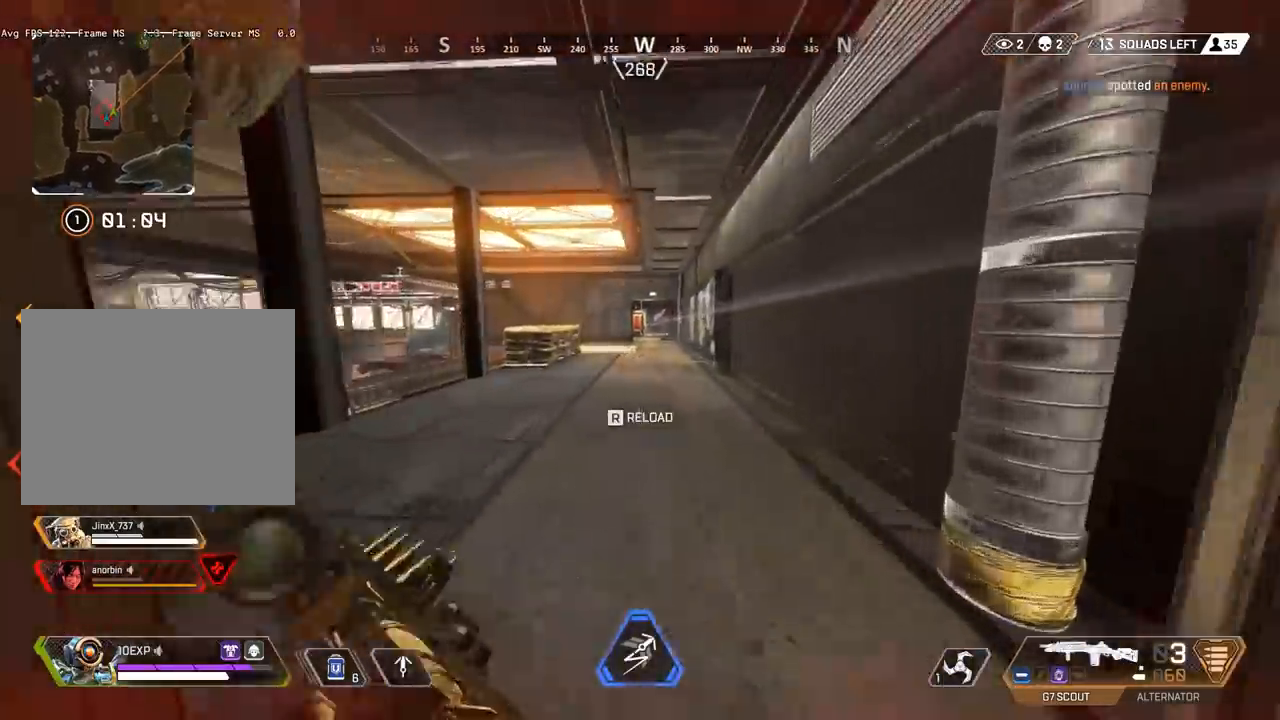
{"keys": ["a", "shift", "w"], "events": [[83, "q", "up"], [250, "a", "down"], [417, "a", "up"], [450, "a", "down"]]}
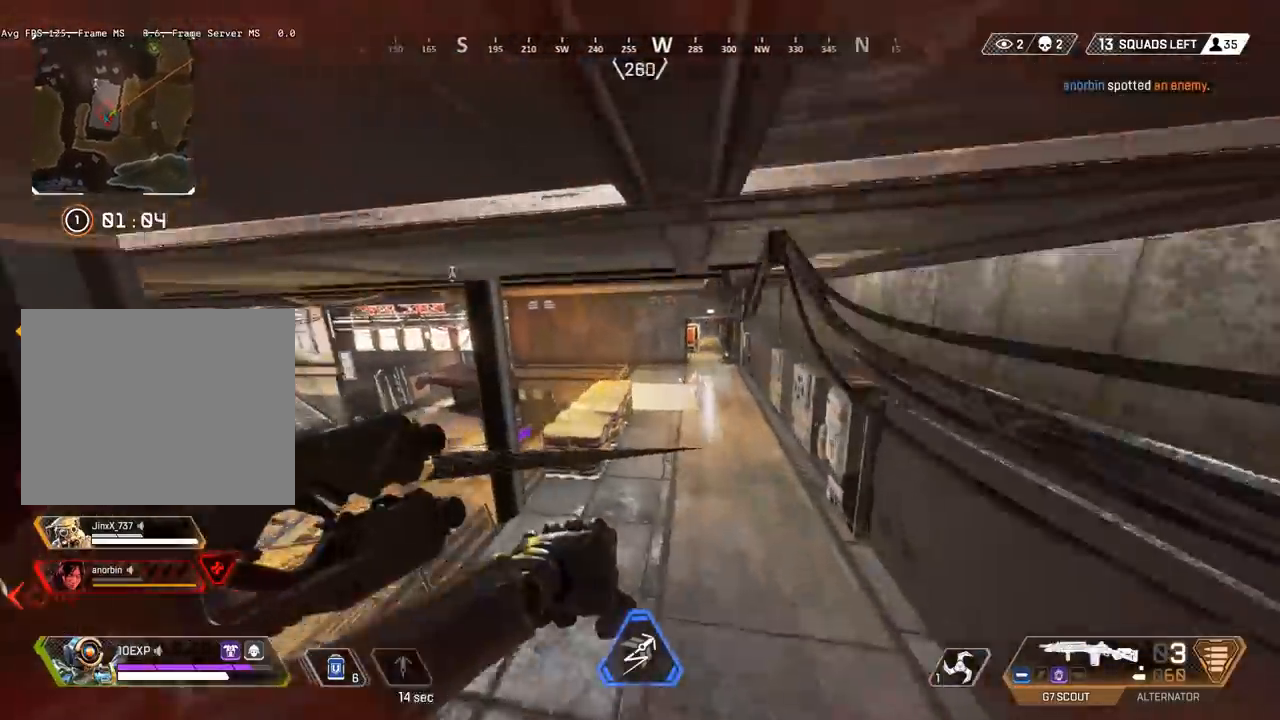
{"keys": ["shift", "w"], "events": [[50, "a", "up"], [250, "d", "down"], [283, "d", "up"]]}
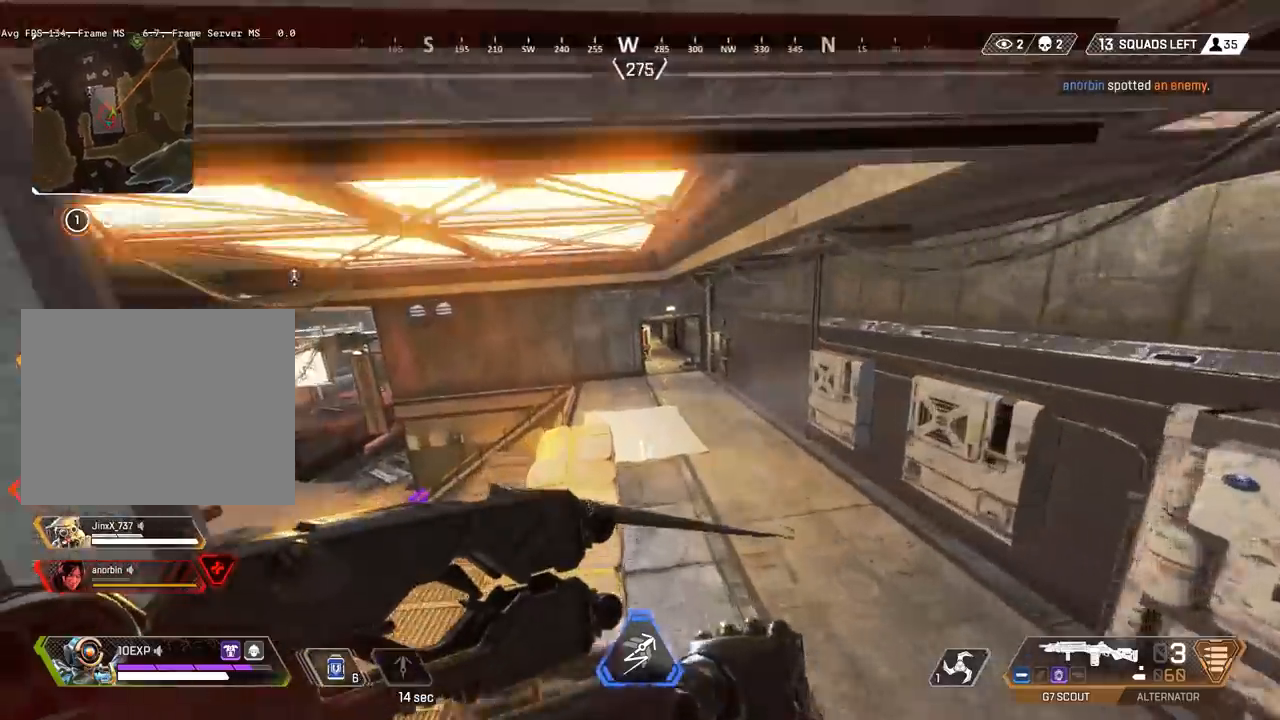
{"keys": ["shift", "w"], "events": []}
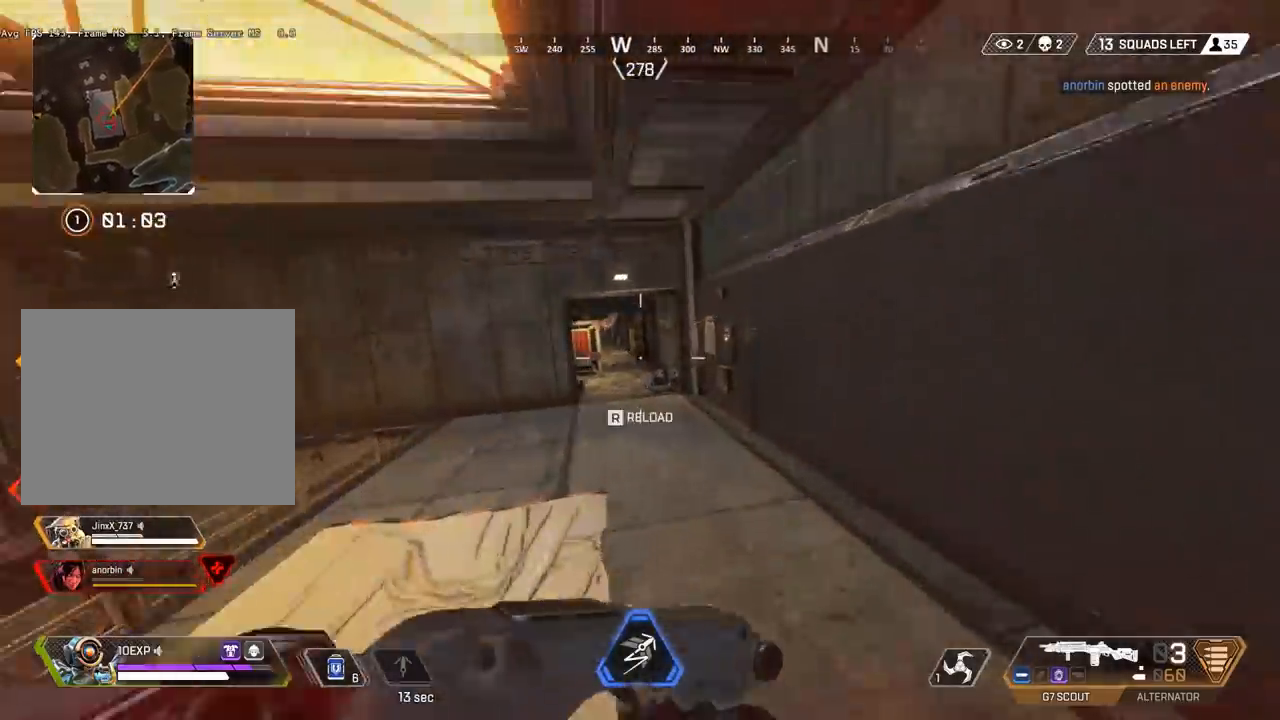
{"keys": ["shift", "w"], "events": []}